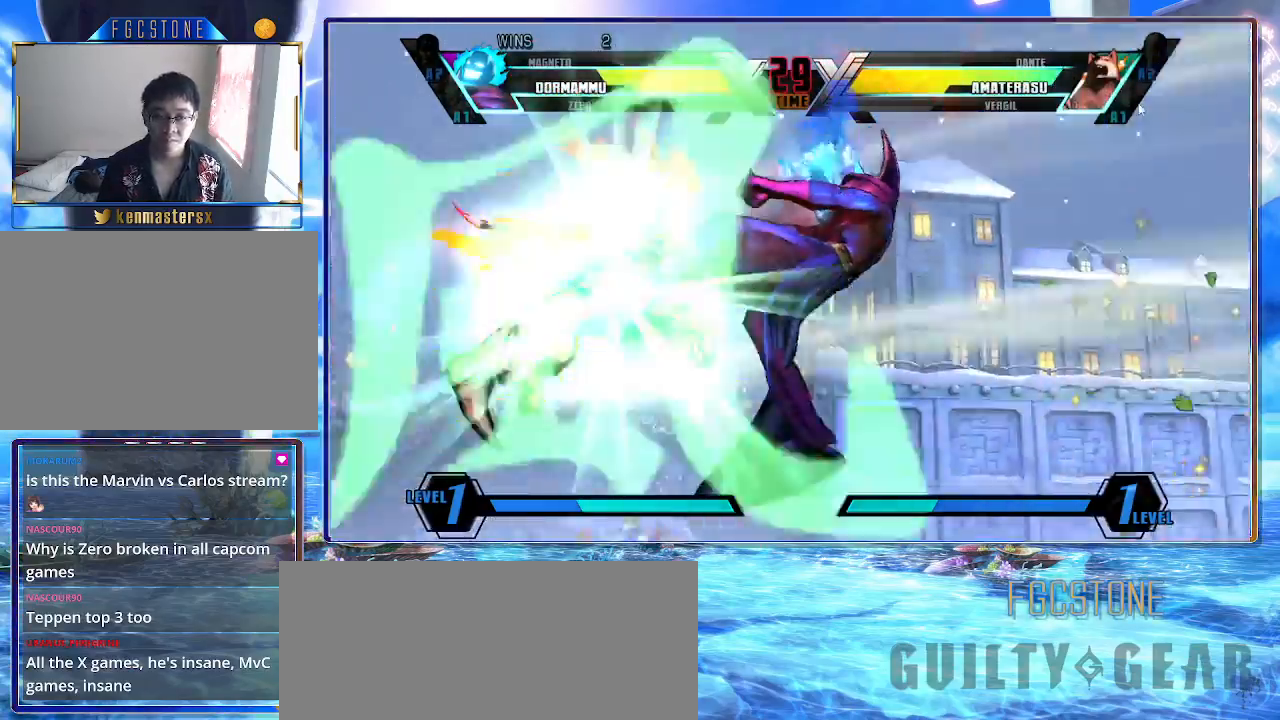
Gameplay with a controller (arcade stick); each line is a JSON object with the inputs held at the frame after it. "events" lists button and stick changes between this image and that frame as [ms after this image, input, new state], when the widget could be followed in between. Not read: L3 R3.
{"buttons": ["S"], "left_stick": "left", "events": [[383, "K", "down"], [383, "left_stick", "left"], [417, "S", "down"], [467, "K", "up"]]}
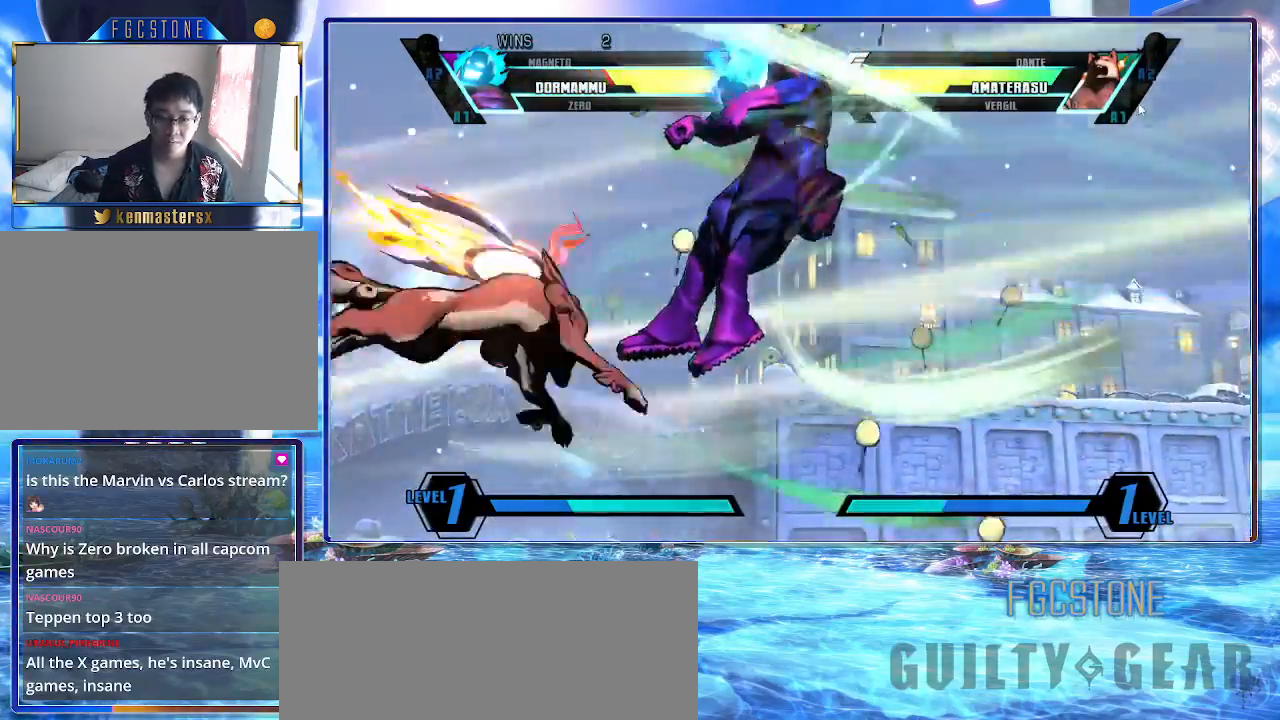
{"buttons": ["S"], "left_stick": "left", "events": [[33, "S", "up"], [50, "K", "down"], [100, "S", "down"], [117, "K", "up"], [250, "K", "down"], [250, "S", "up"], [283, "K", "up"], [300, "S", "down"], [417, "K", "down"], [417, "S", "up"], [433, "K", "up"], [433, "S", "down"]]}
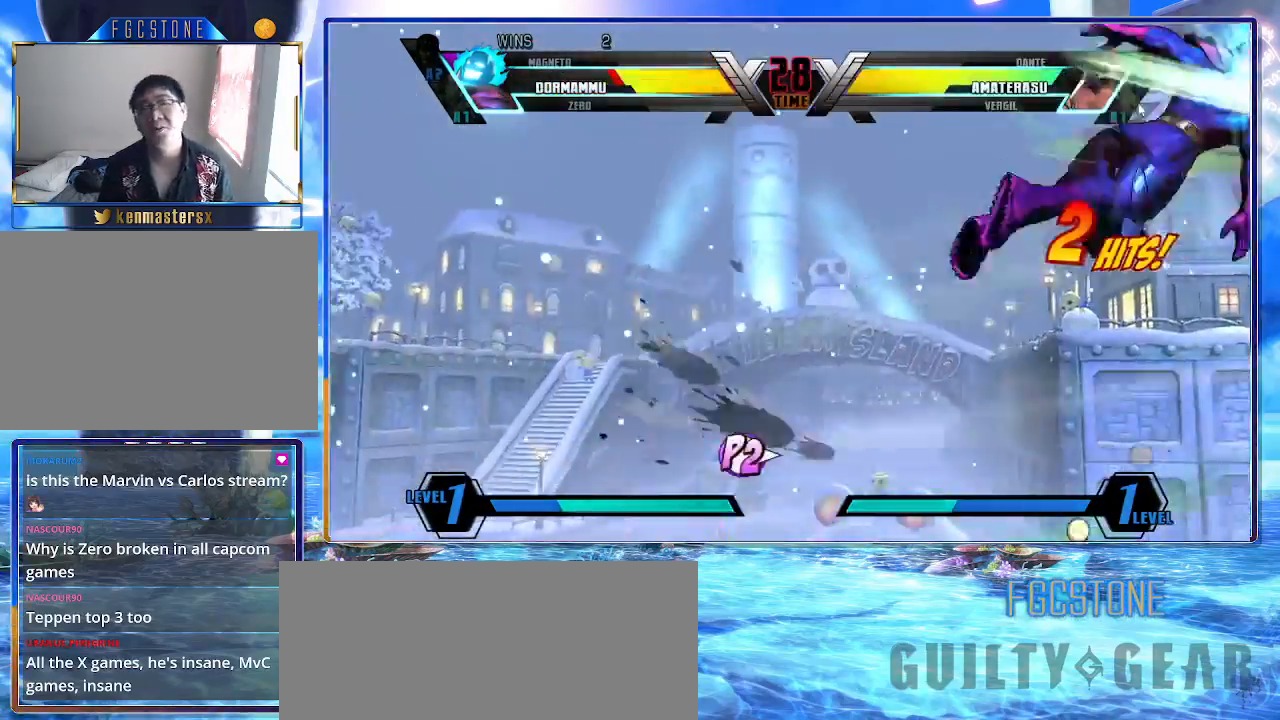
{"buttons": ["K", "S"], "left_stick": "left", "events": [[33, "K", "down"], [33, "S", "up"], [100, "K", "up"], [100, "S", "down"], [200, "K", "down"], [200, "S", "up"], [250, "S", "down"], [267, "K", "up"], [350, "K", "down"], [350, "S", "up"], [400, "S", "down"], [417, "K", "up"], [500, "K", "down"]]}
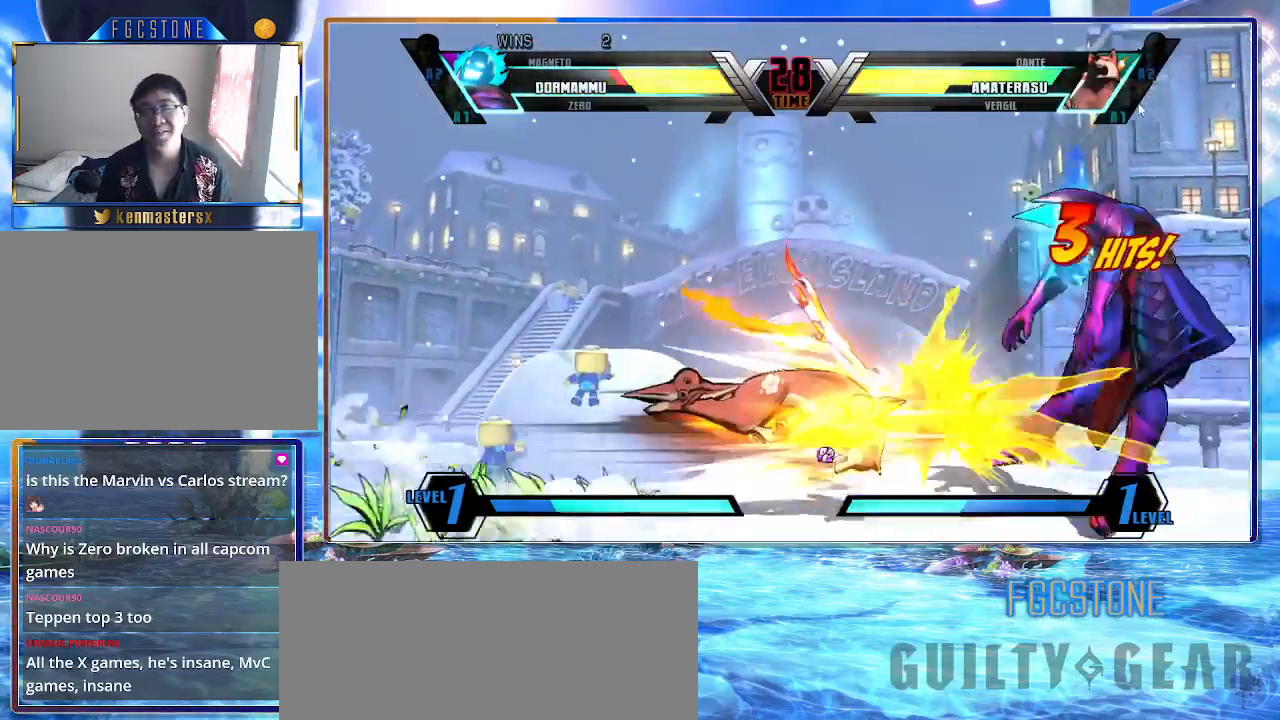
{"buttons": [], "left_stick": "left", "events": [[17, "S", "up"], [67, "S", "down"], [83, "K", "up"], [267, "S", "up"]]}
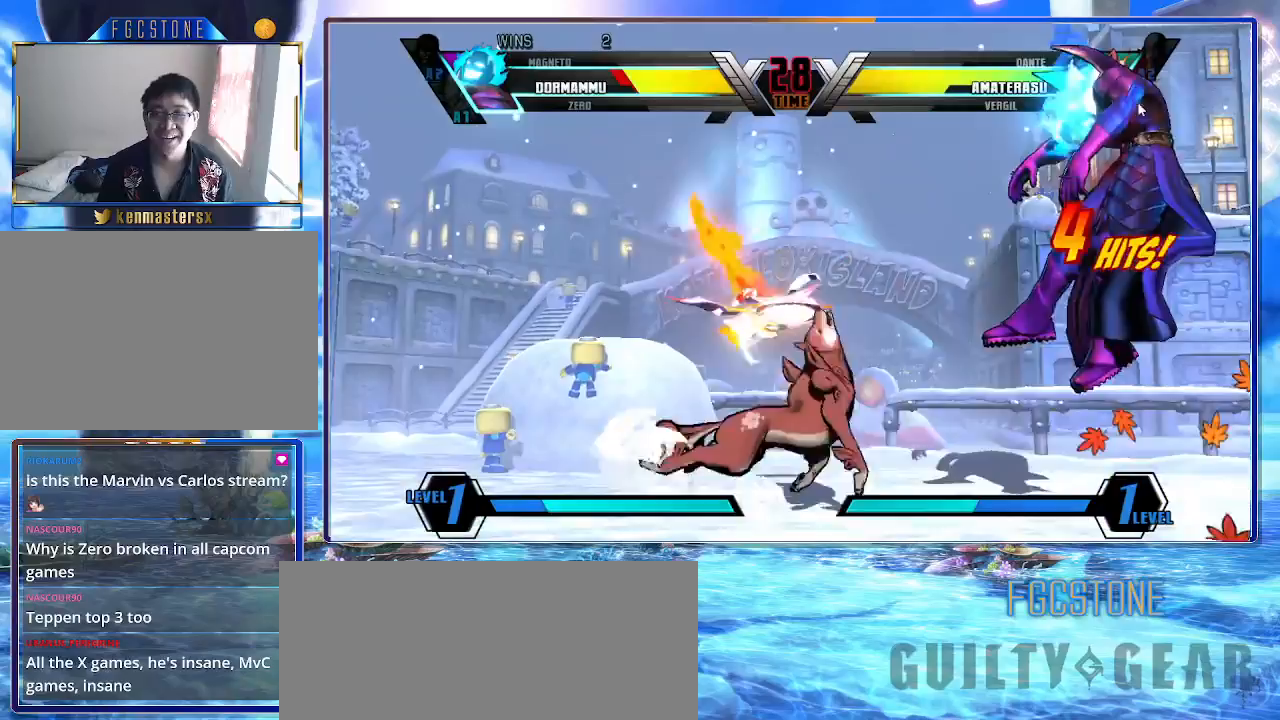
{"buttons": [], "left_stick": "left", "events": []}
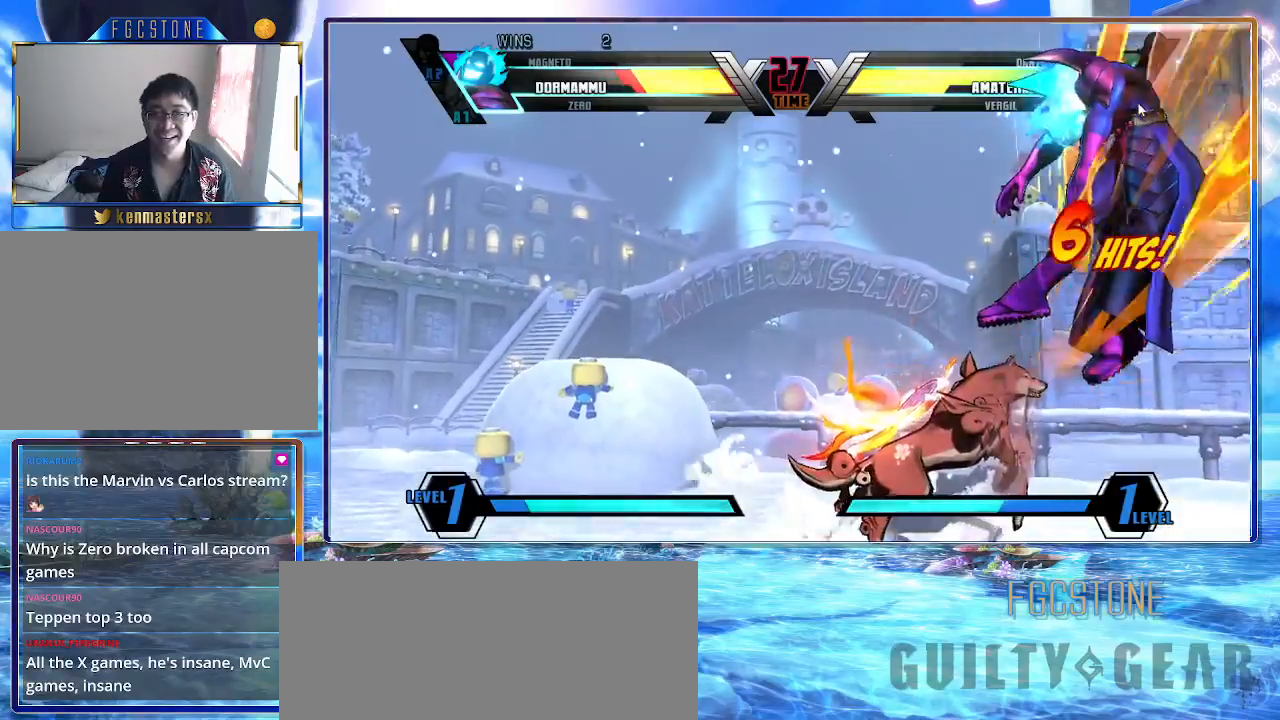
{"buttons": [], "left_stick": "left", "events": []}
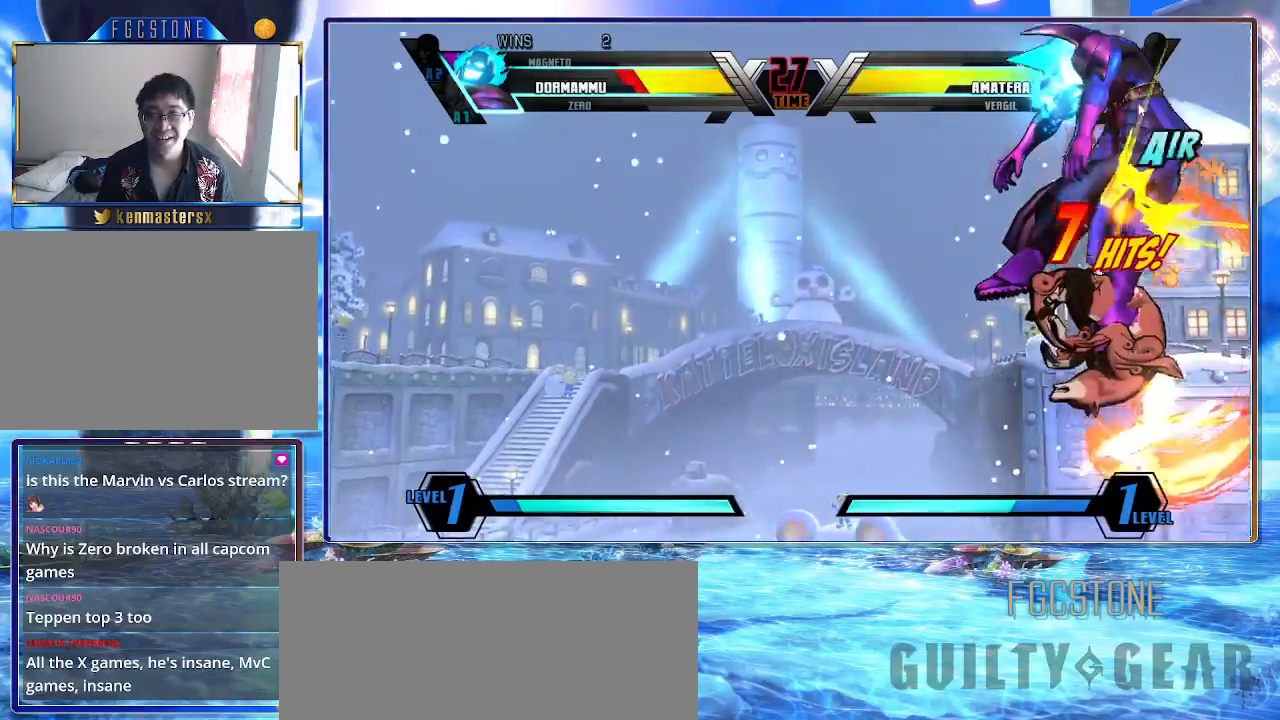
{"buttons": [], "left_stick": "up-left", "events": [[433, "left_stick", "up-left"]]}
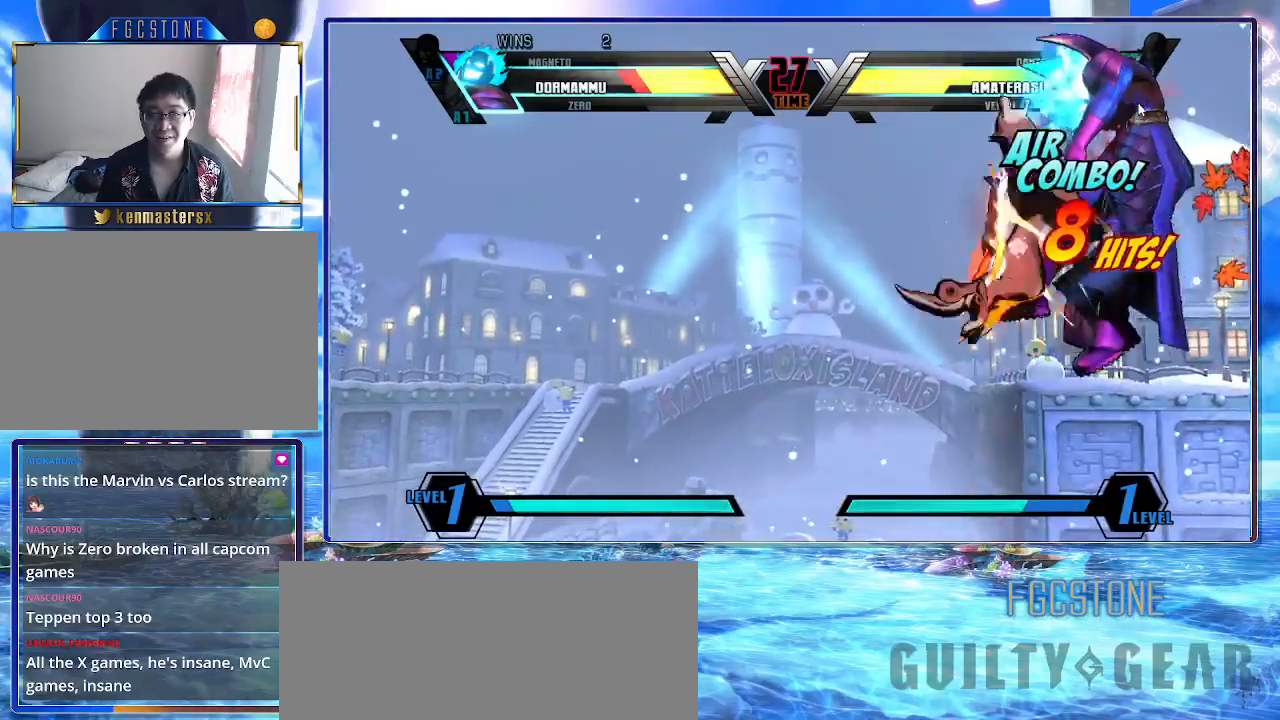
{"buttons": ["P"], "left_stick": "up", "events": [[33, "left_stick", "up"], [133, "P", "down"], [217, "P", "up"], [283, "P", "down"], [350, "P", "up"], [450, "P", "down"]]}
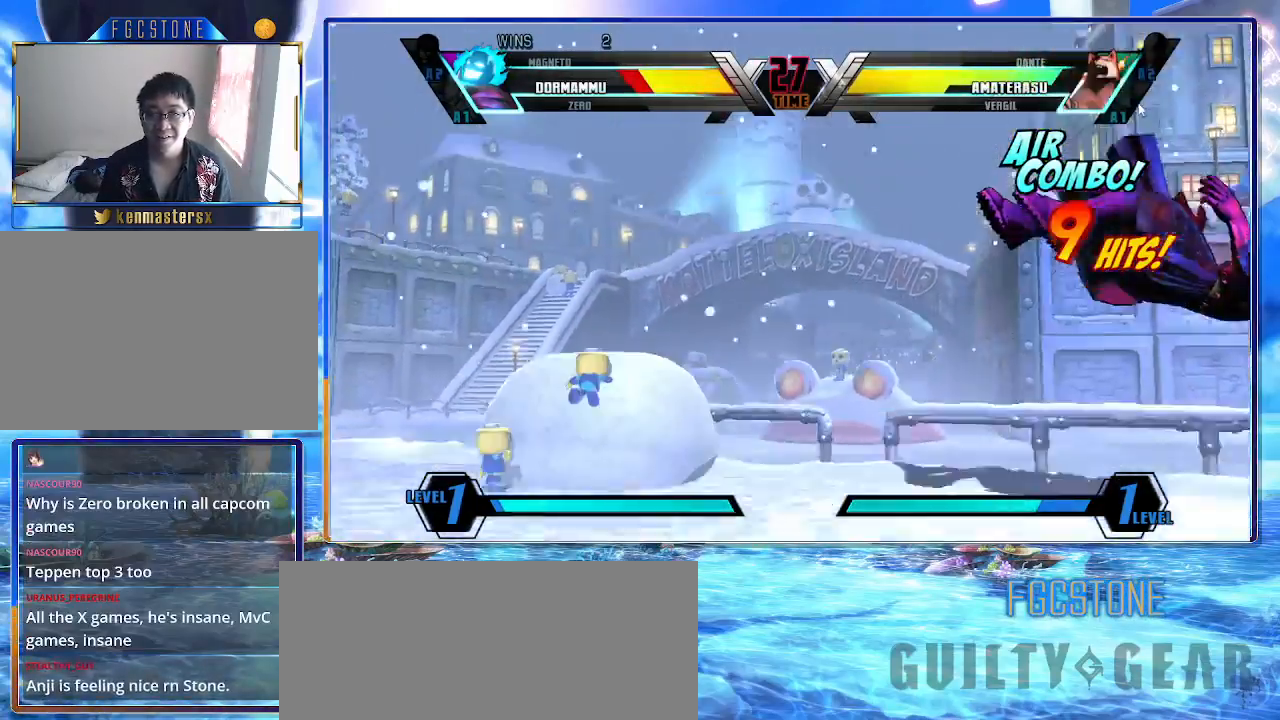
{"buttons": [], "left_stick": "left", "events": [[33, "P", "up"], [267, "left_stick", "center"], [333, "left_stick", "left"]]}
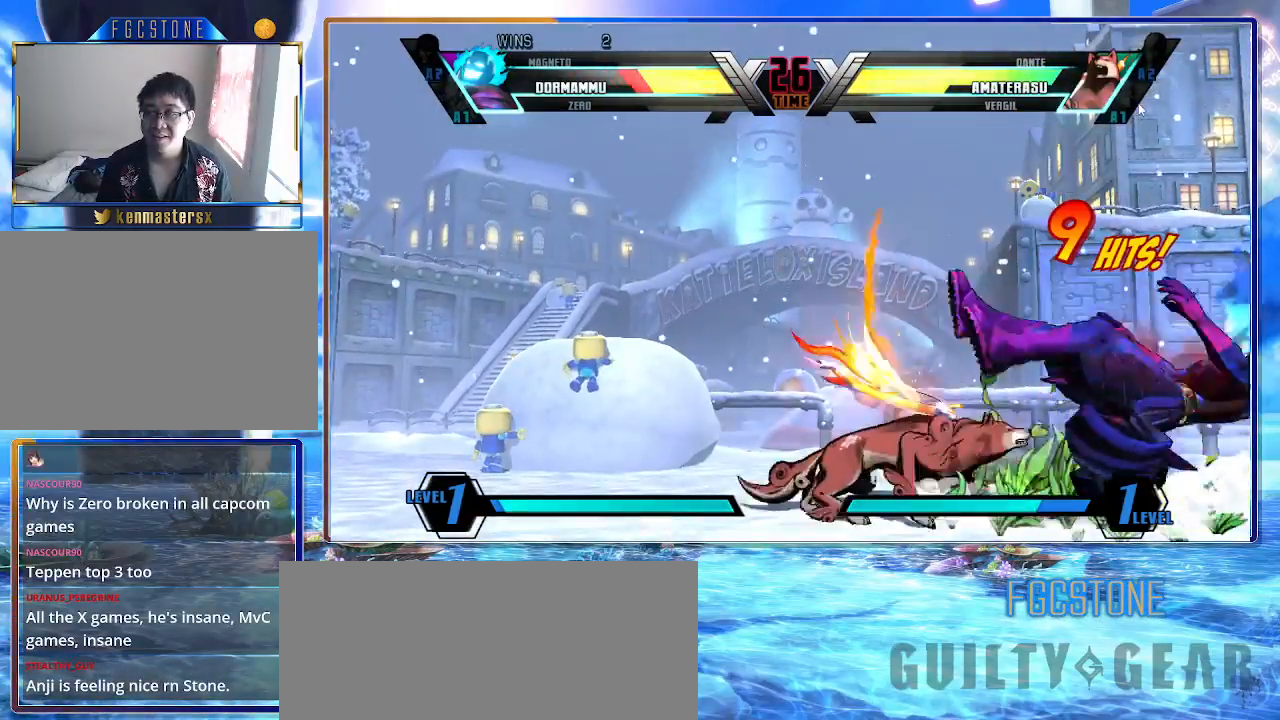
{"buttons": [], "left_stick": "left", "events": []}
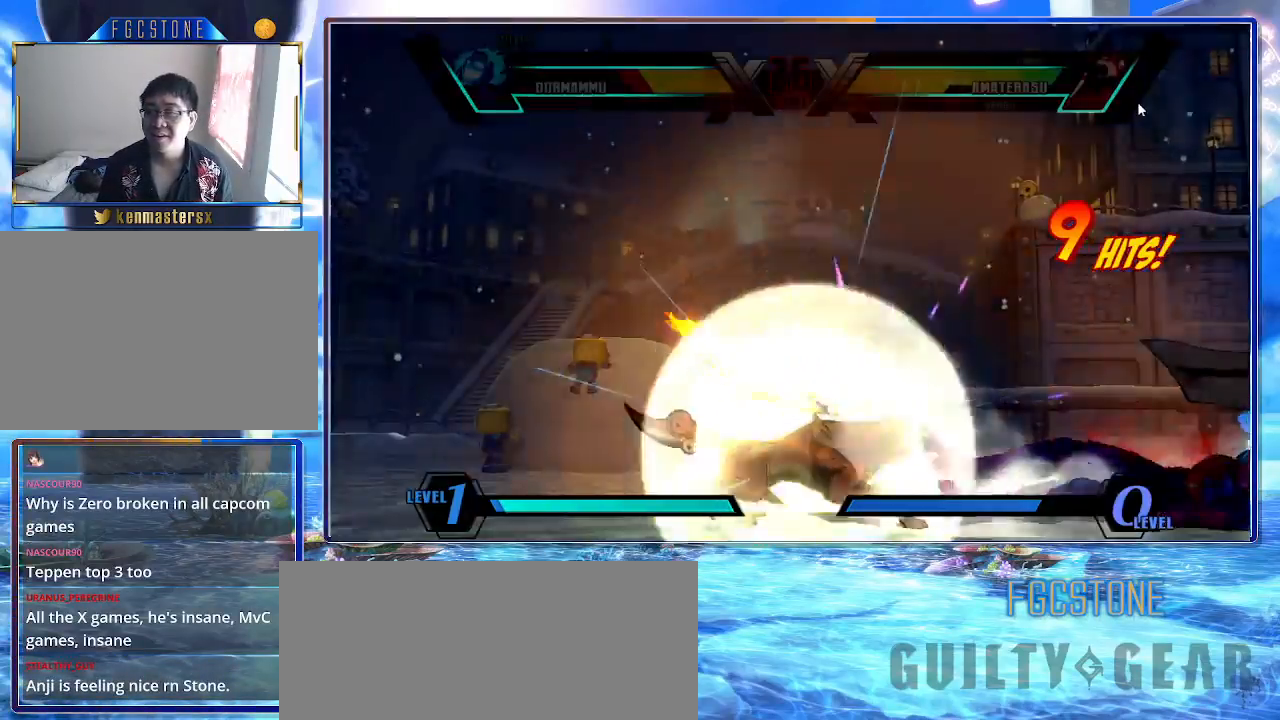
{"buttons": [], "left_stick": "left", "events": []}
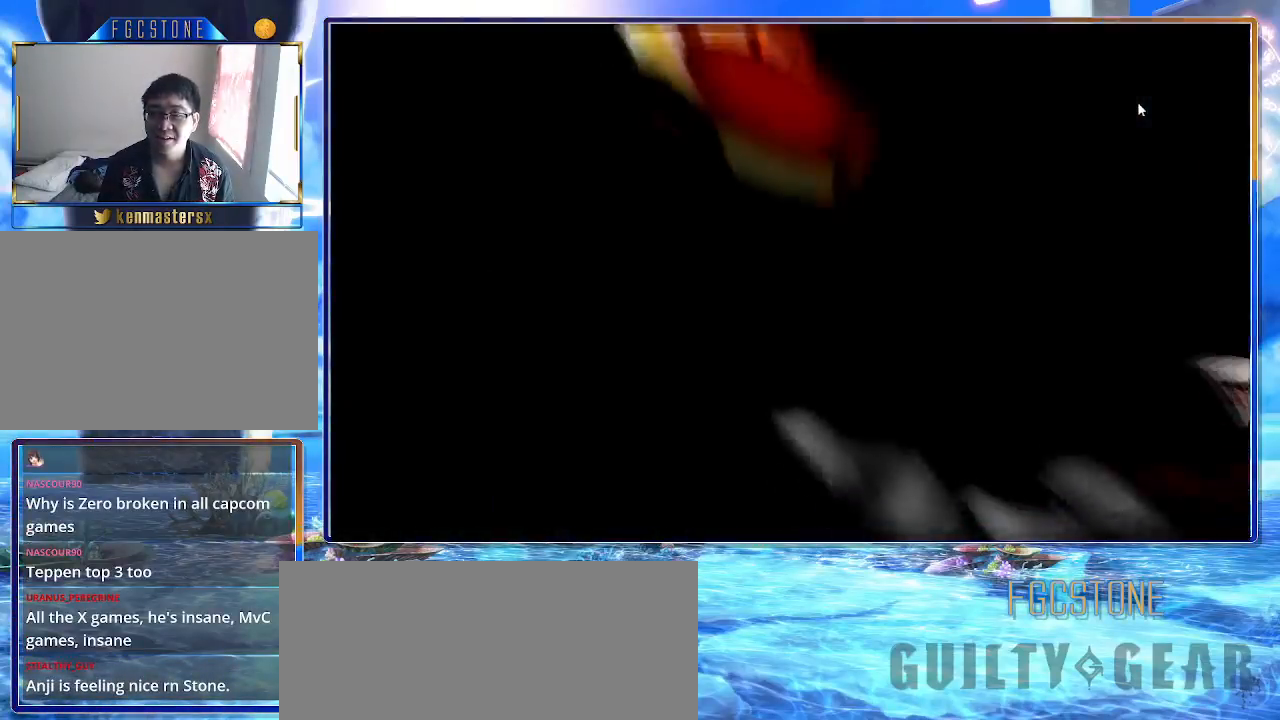
{"buttons": [], "left_stick": "left", "events": []}
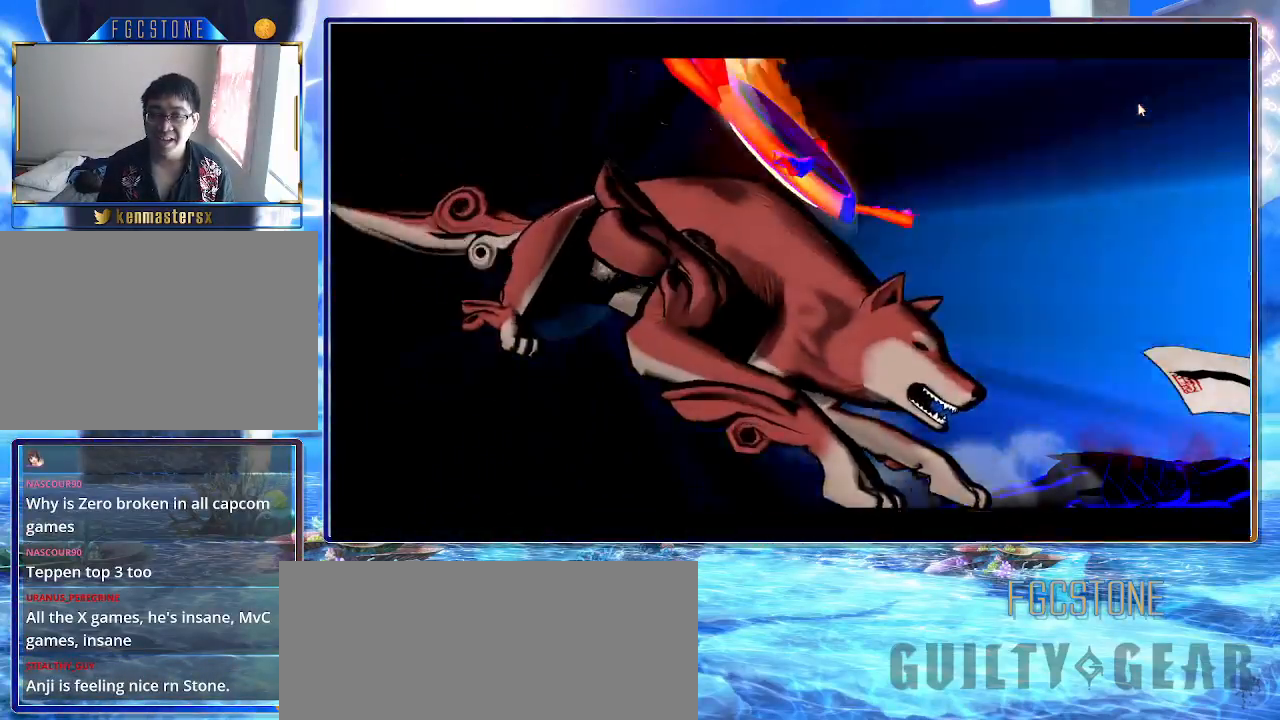
{"buttons": [], "left_stick": "left", "events": []}
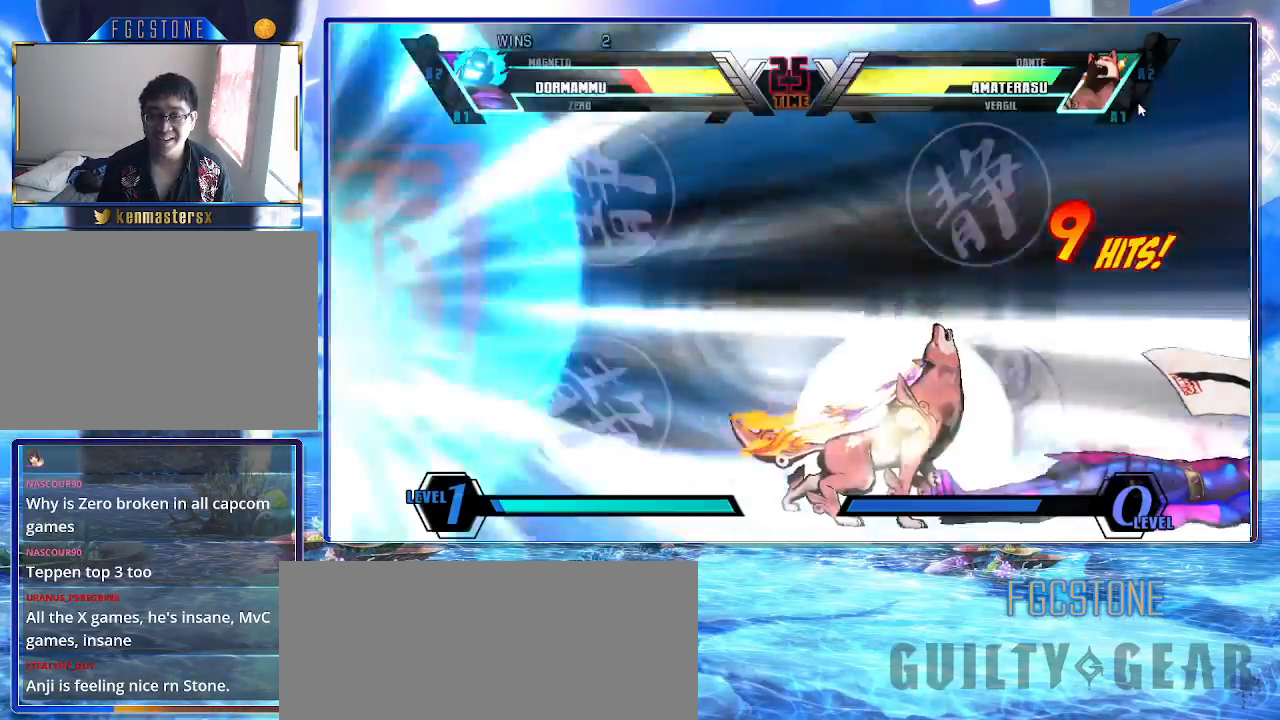
{"buttons": [], "left_stick": "left", "events": []}
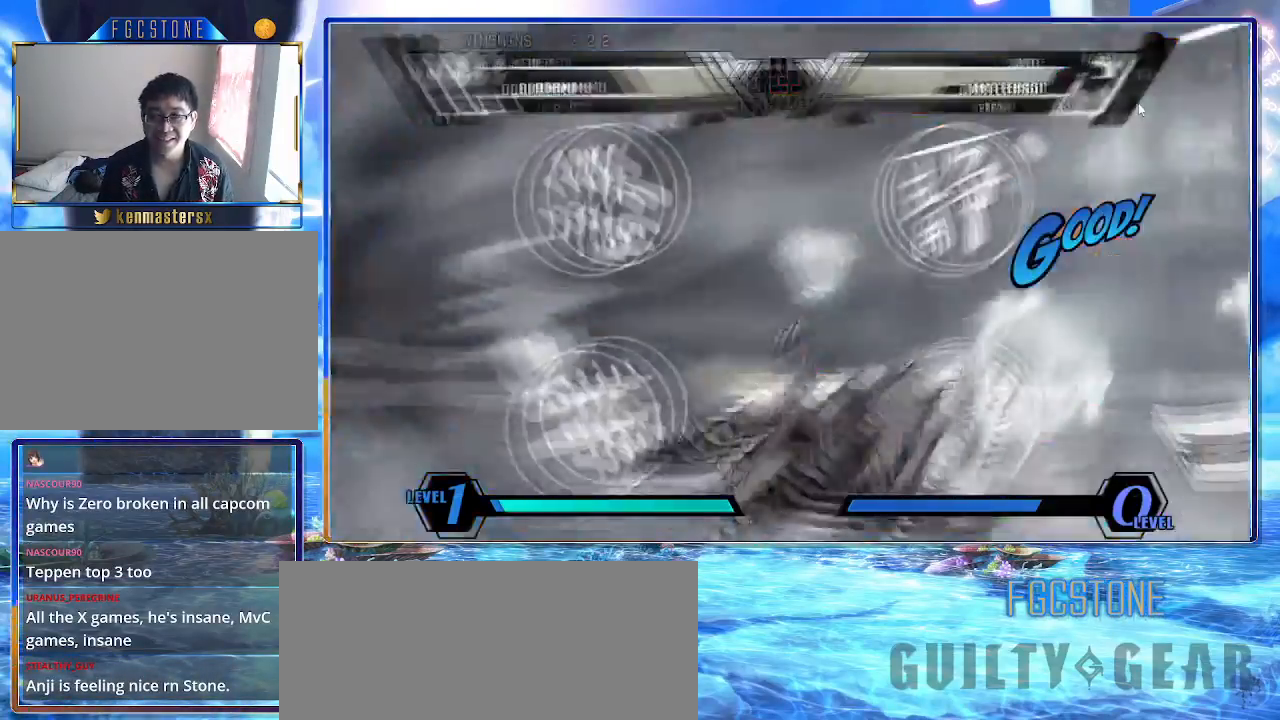
{"buttons": [], "left_stick": "up-left", "events": [[183, "left_stick", "up-left"]]}
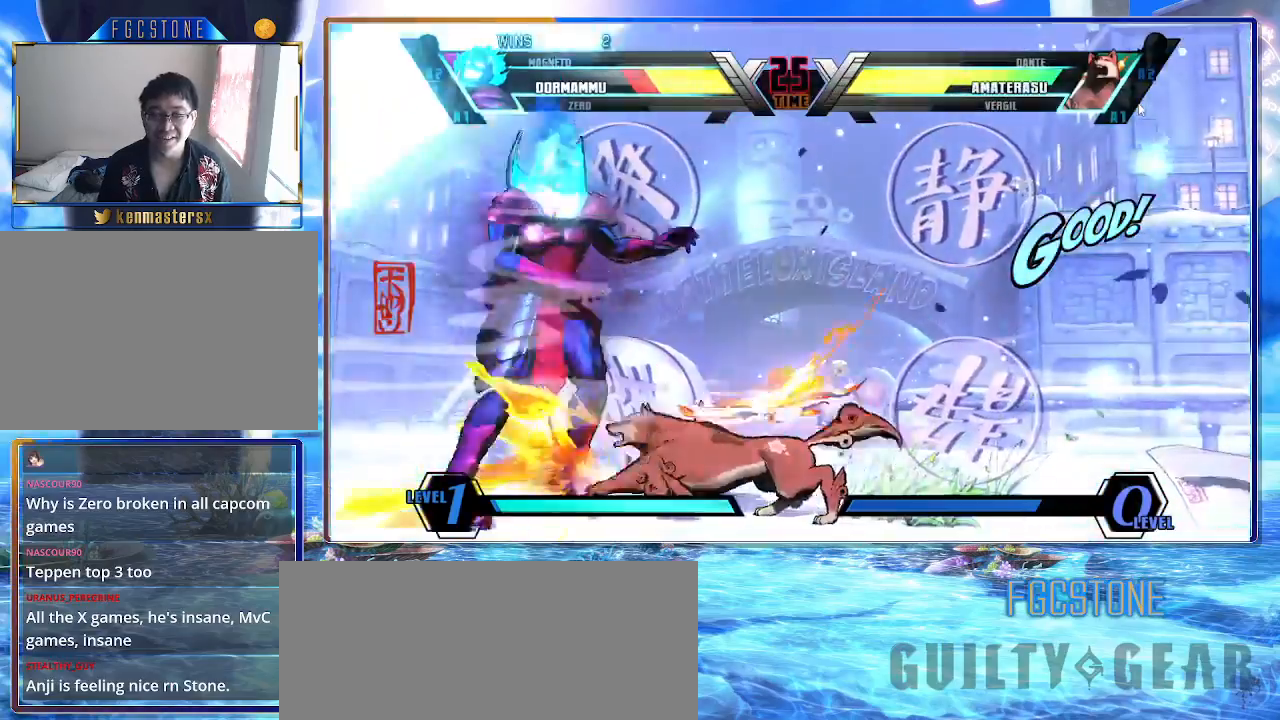
{"buttons": [], "left_stick": "down-left", "events": [[283, "left_stick", "down-left"]]}
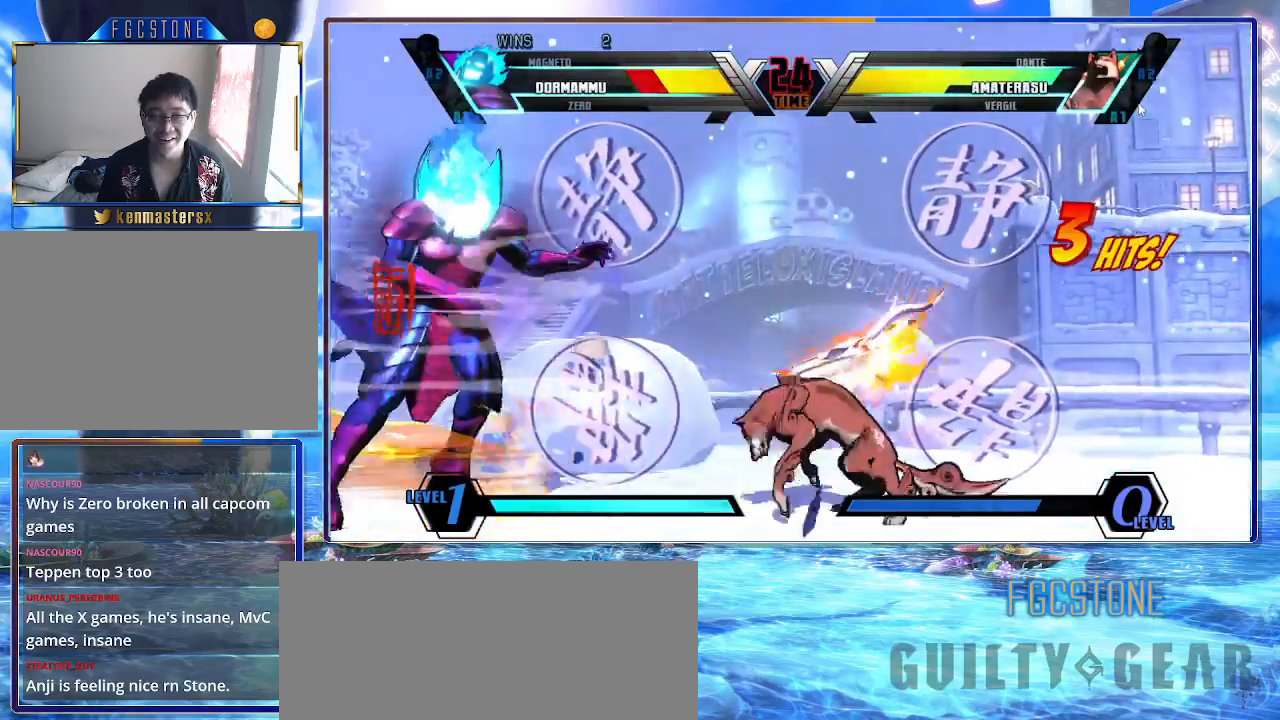
{"buttons": [], "left_stick": "down-left", "events": []}
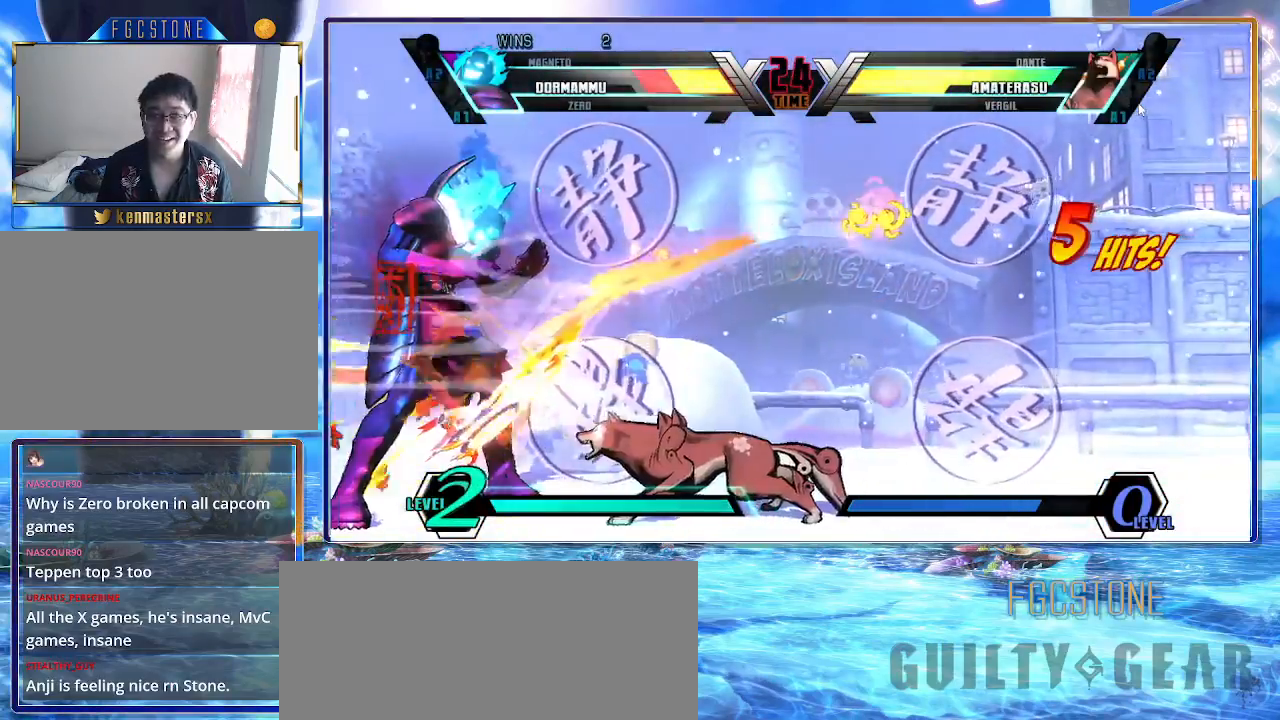
{"buttons": [], "left_stick": "down-left", "events": []}
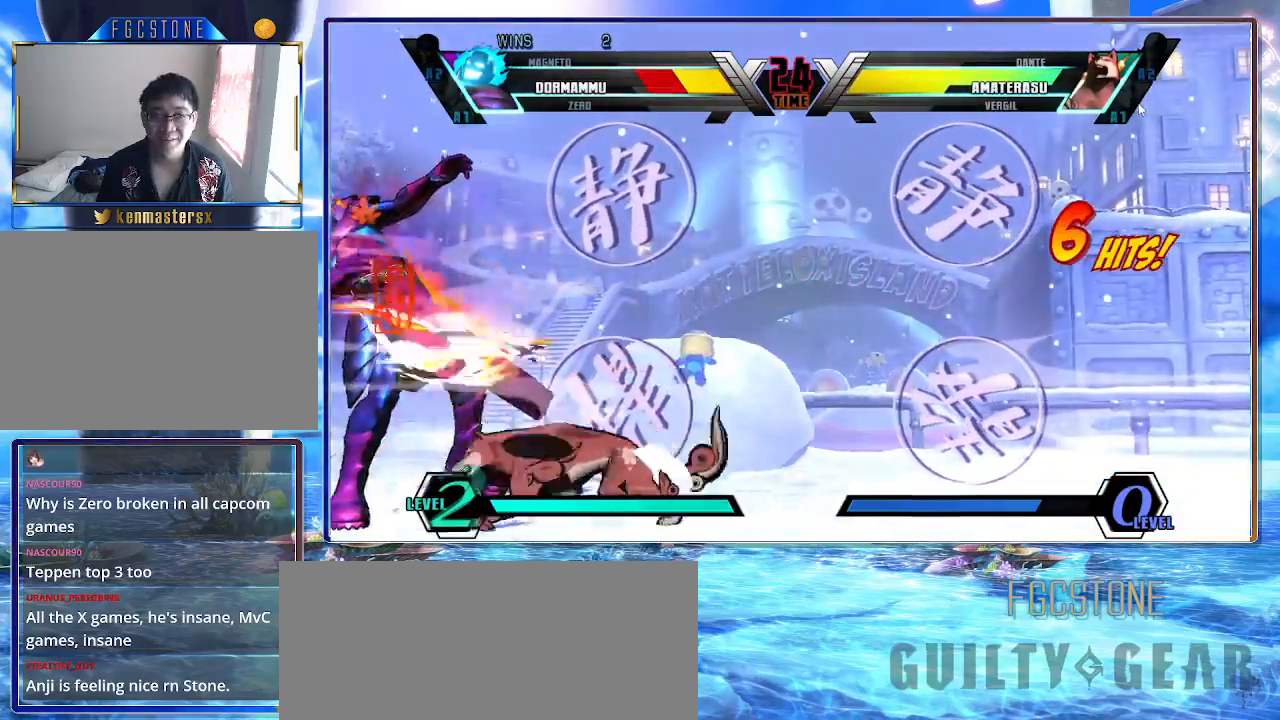
{"buttons": [], "left_stick": "down-left", "events": []}
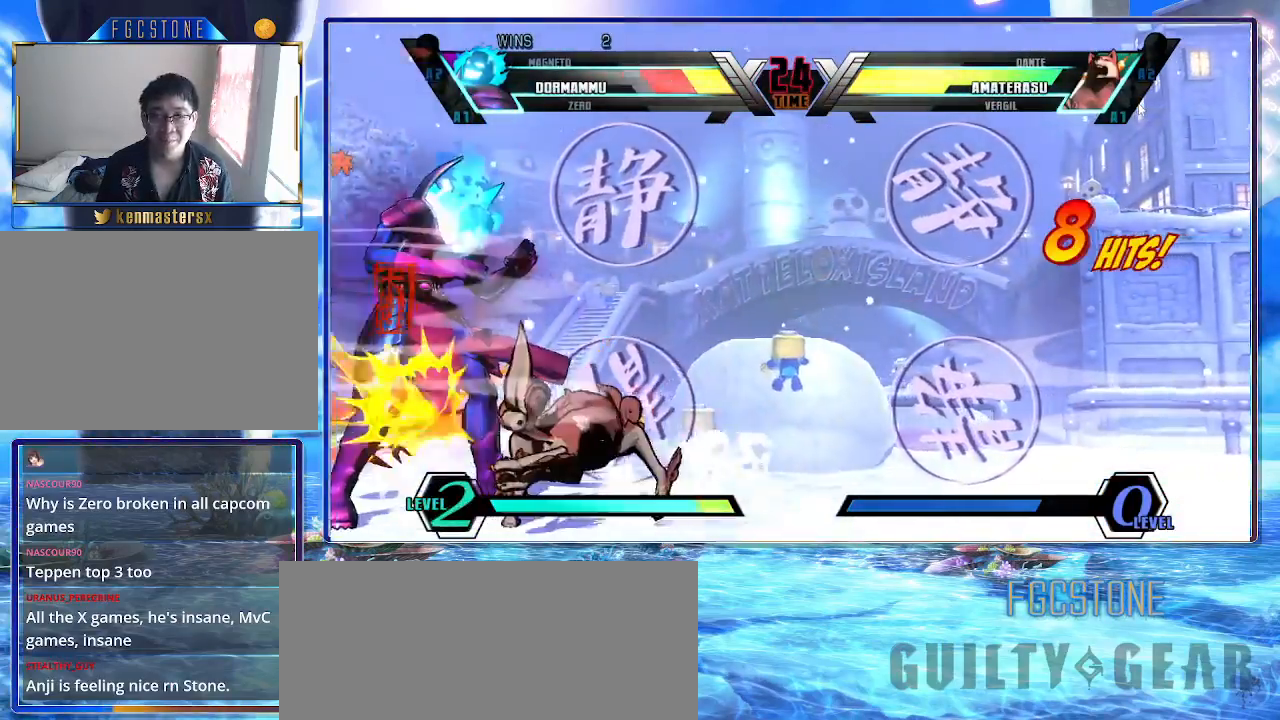
{"buttons": [], "left_stick": "down-left", "events": []}
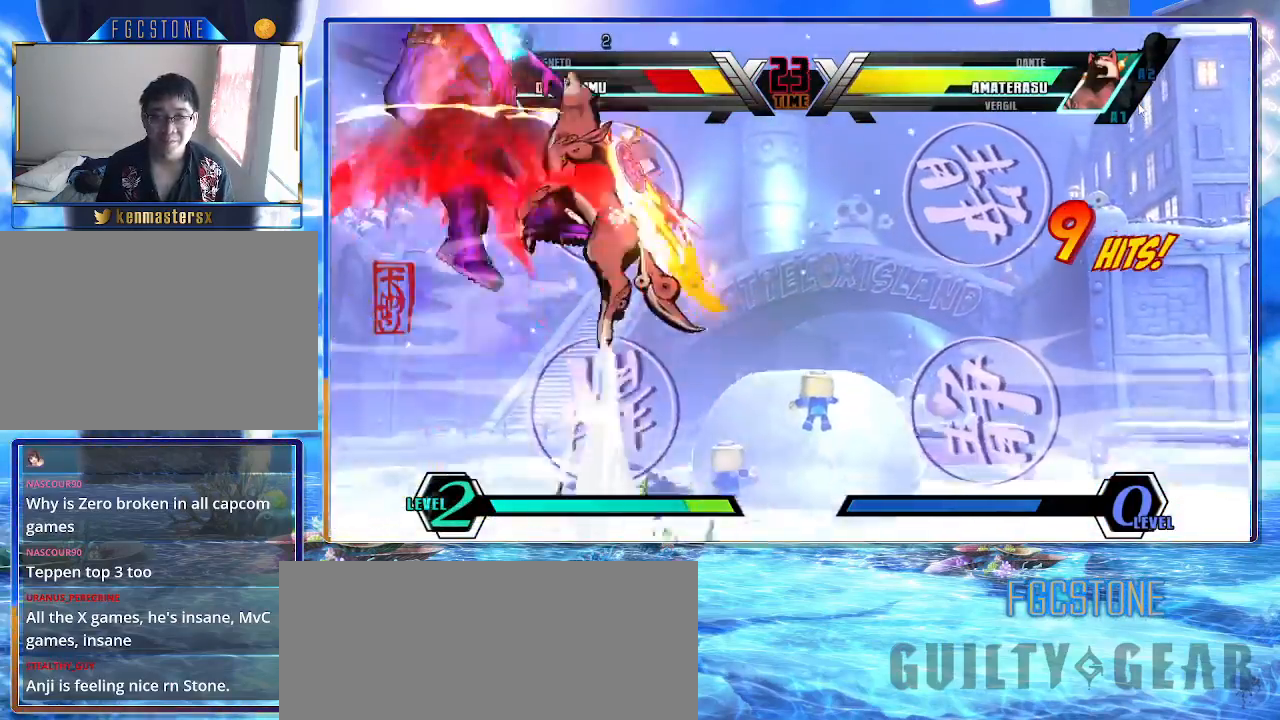
{"buttons": [], "left_stick": "down-left", "events": []}
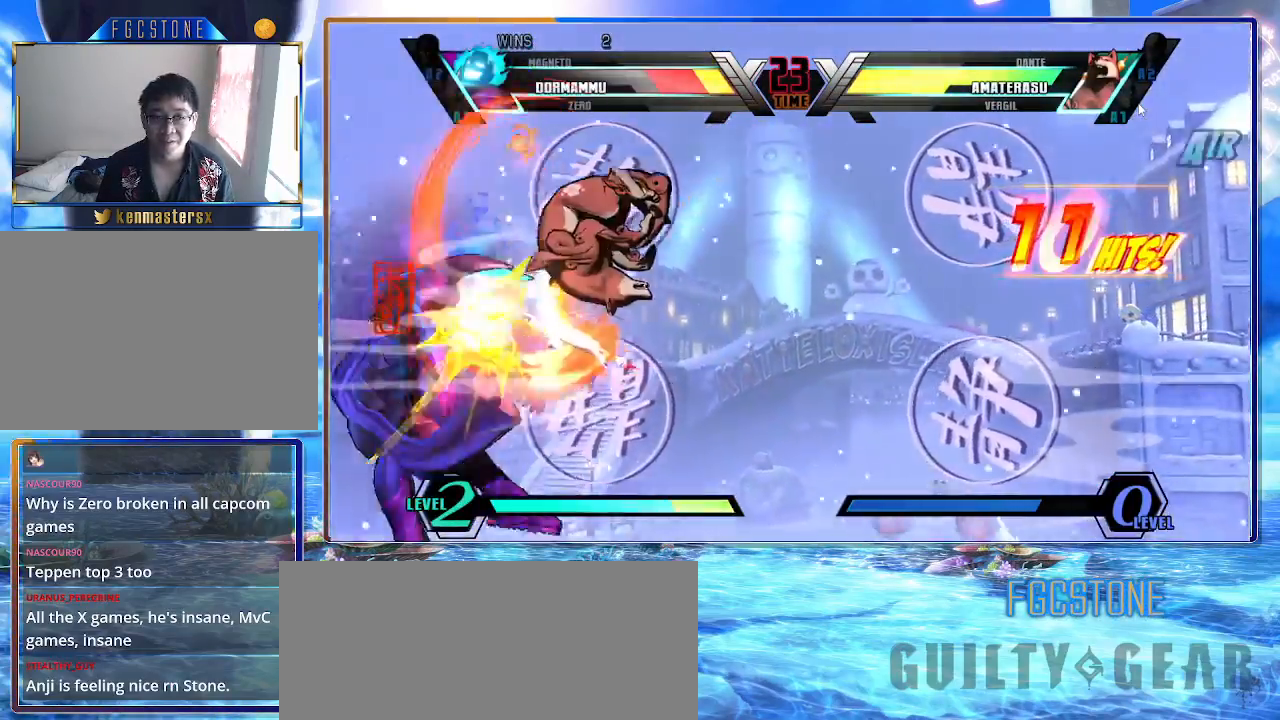
{"buttons": [], "left_stick": "down-left", "events": []}
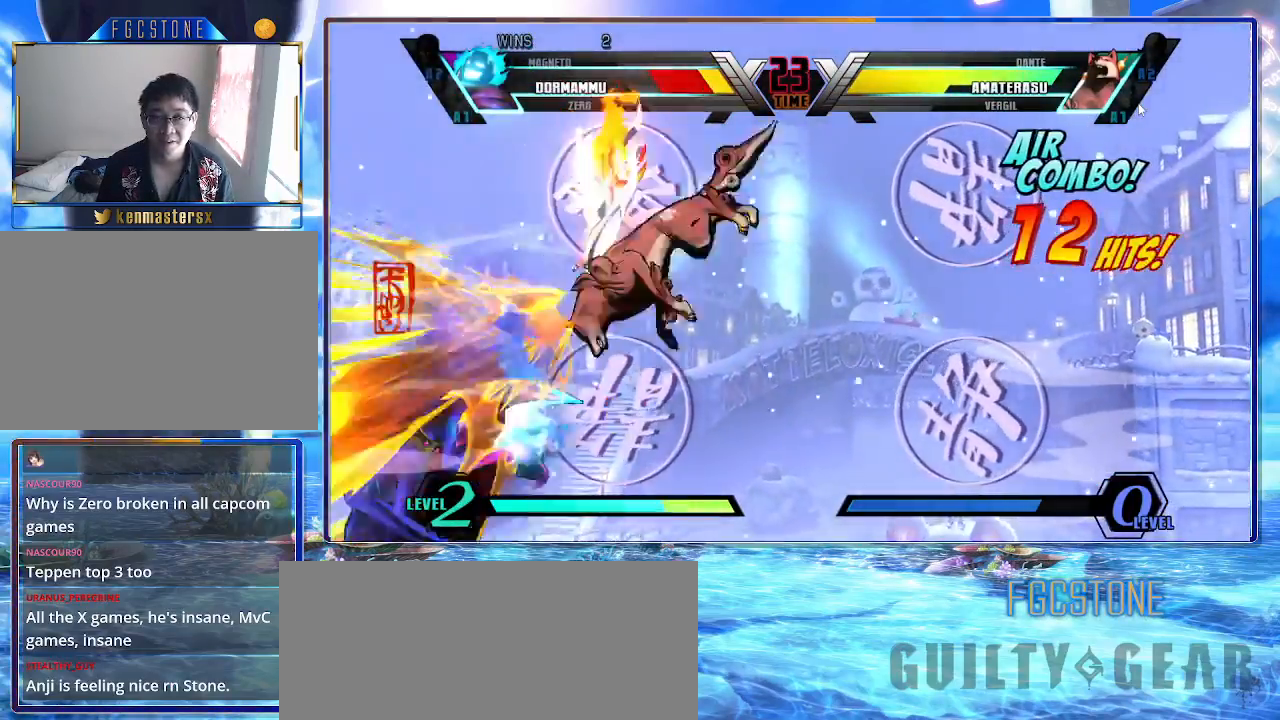
{"buttons": [], "left_stick": "down-left", "events": []}
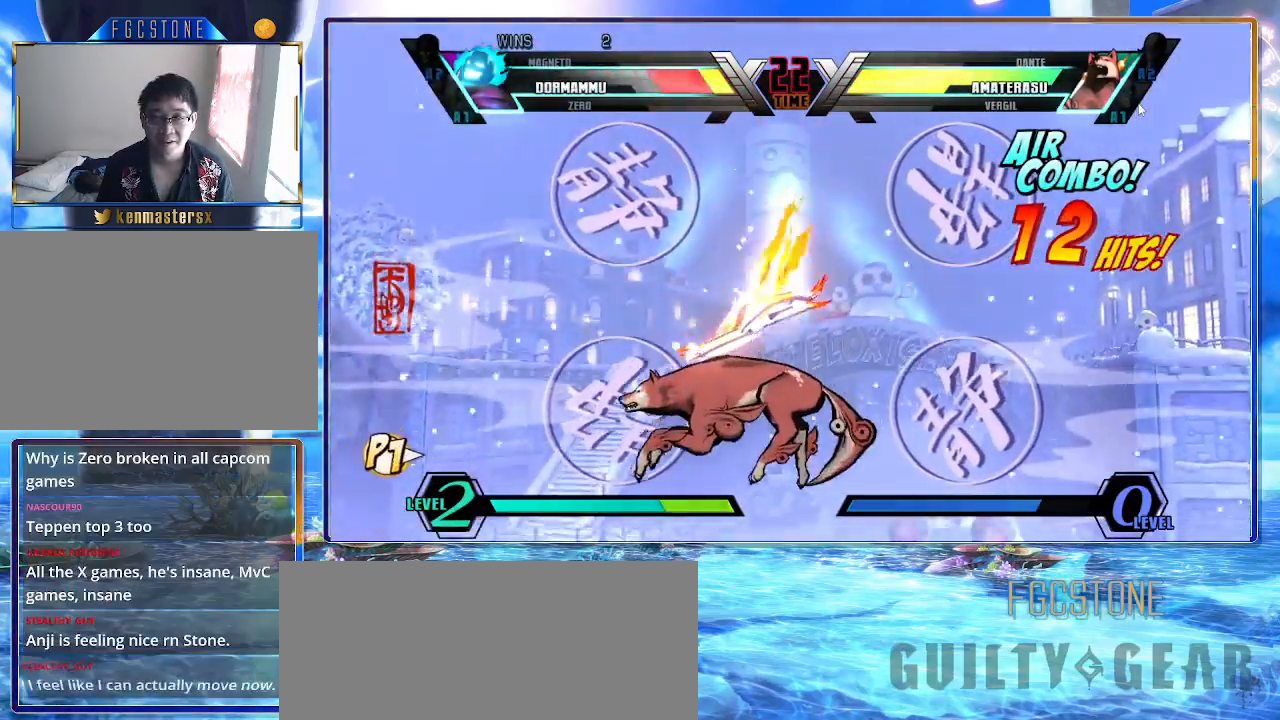
{"buttons": [], "left_stick": "down-left", "events": []}
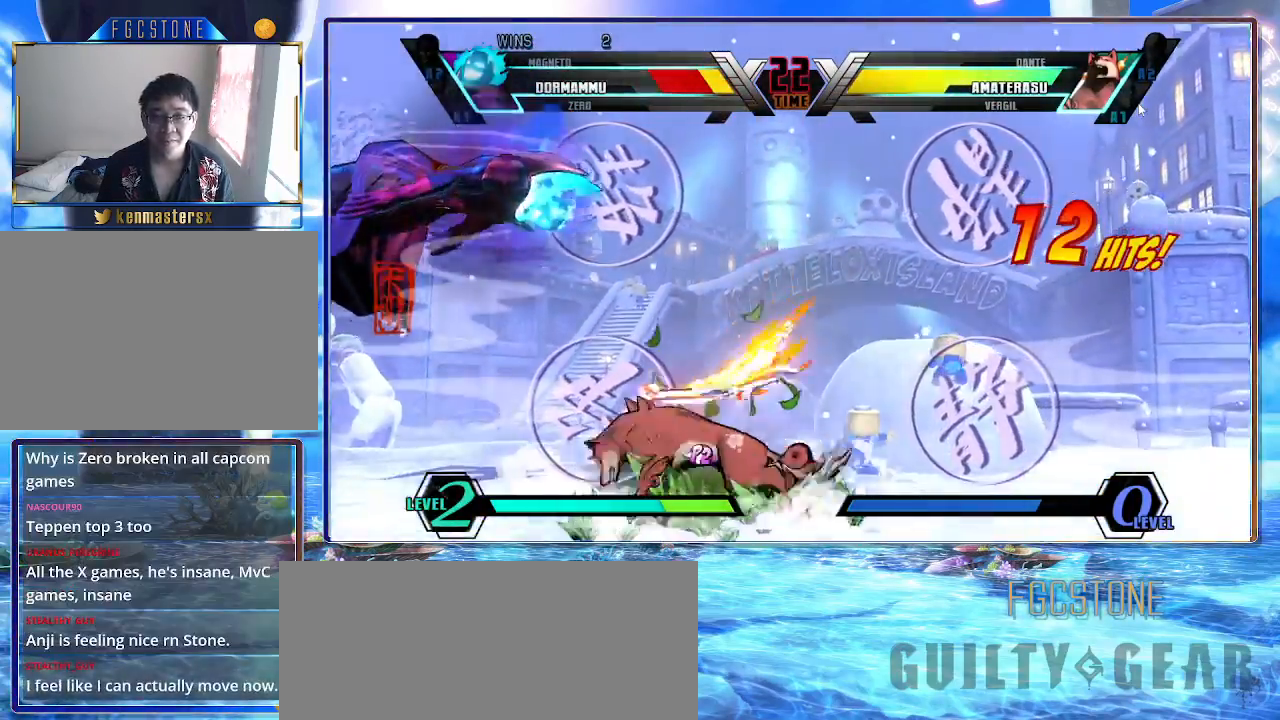
{"buttons": [], "left_stick": "down-left", "events": []}
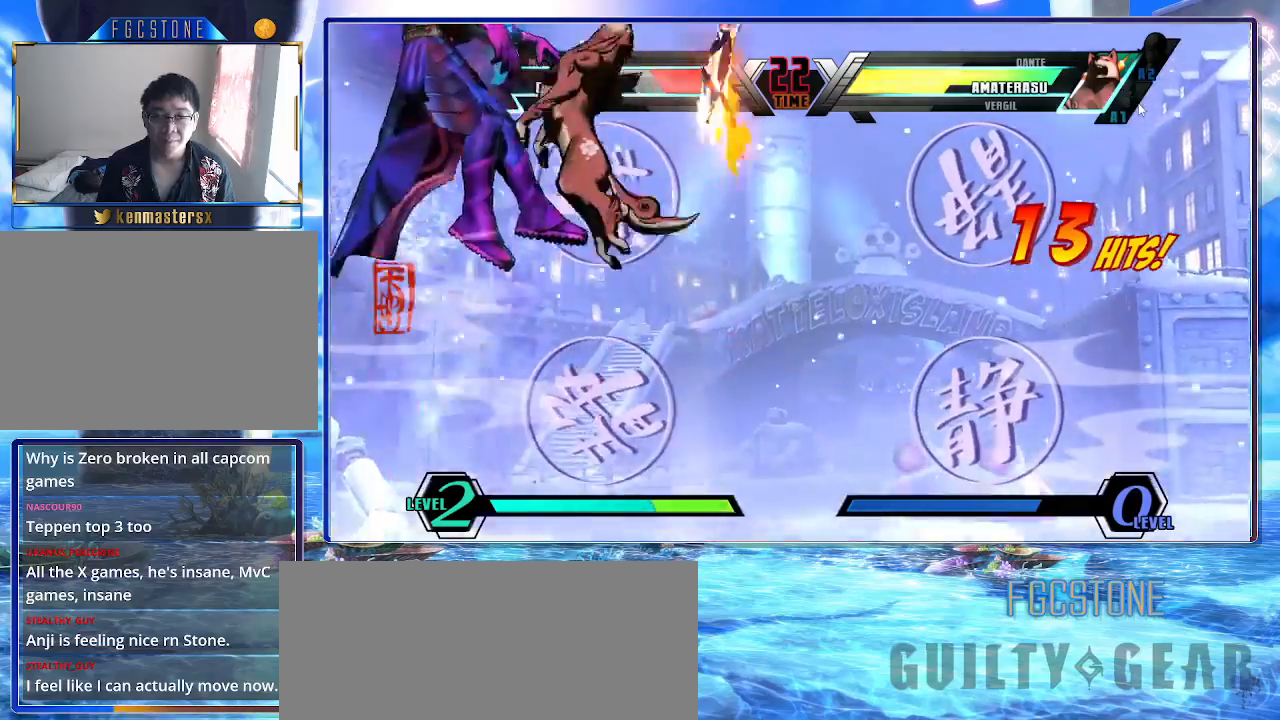
{"buttons": [], "left_stick": "down-left", "events": []}
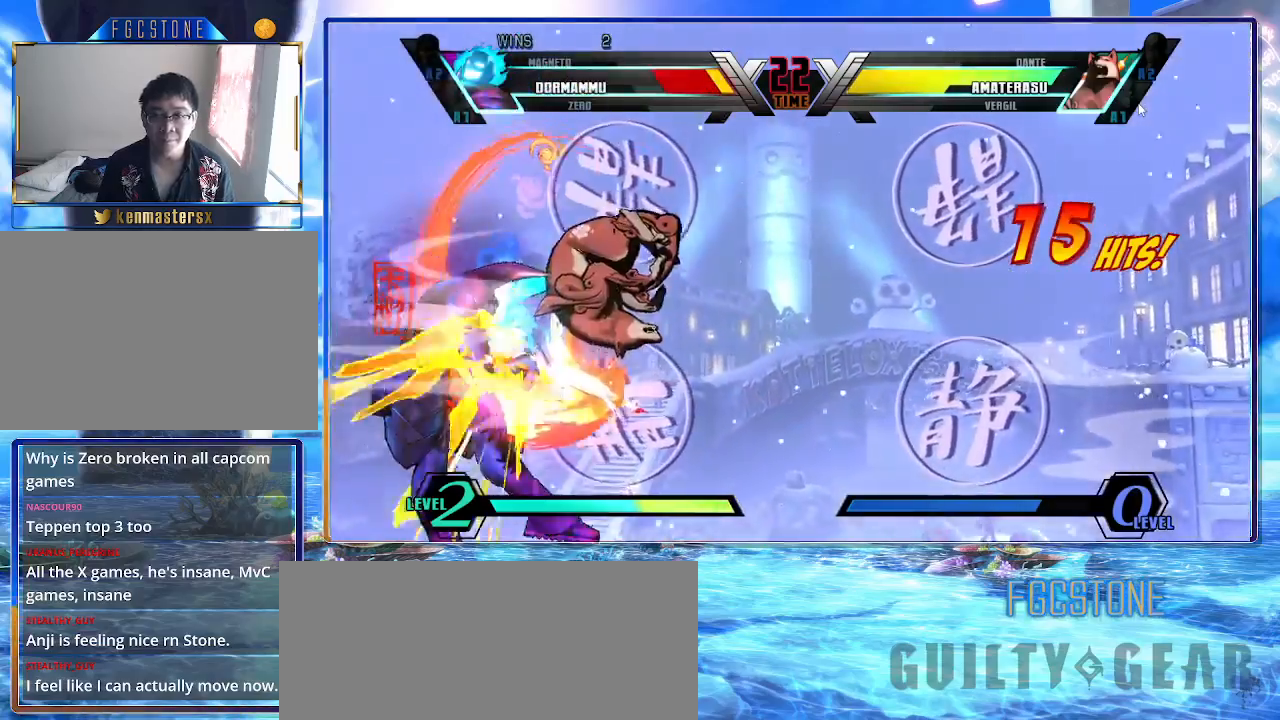
{"buttons": [], "left_stick": "down-left", "events": []}
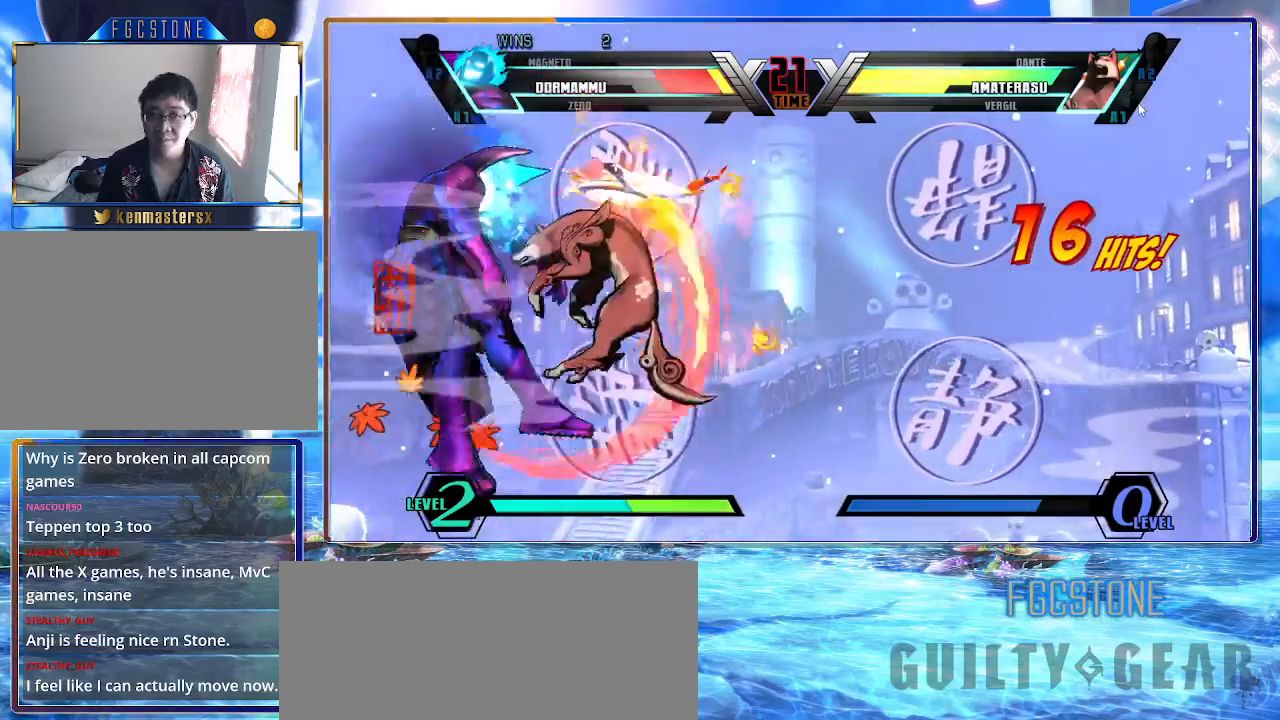
{"buttons": [], "left_stick": "down-left", "events": []}
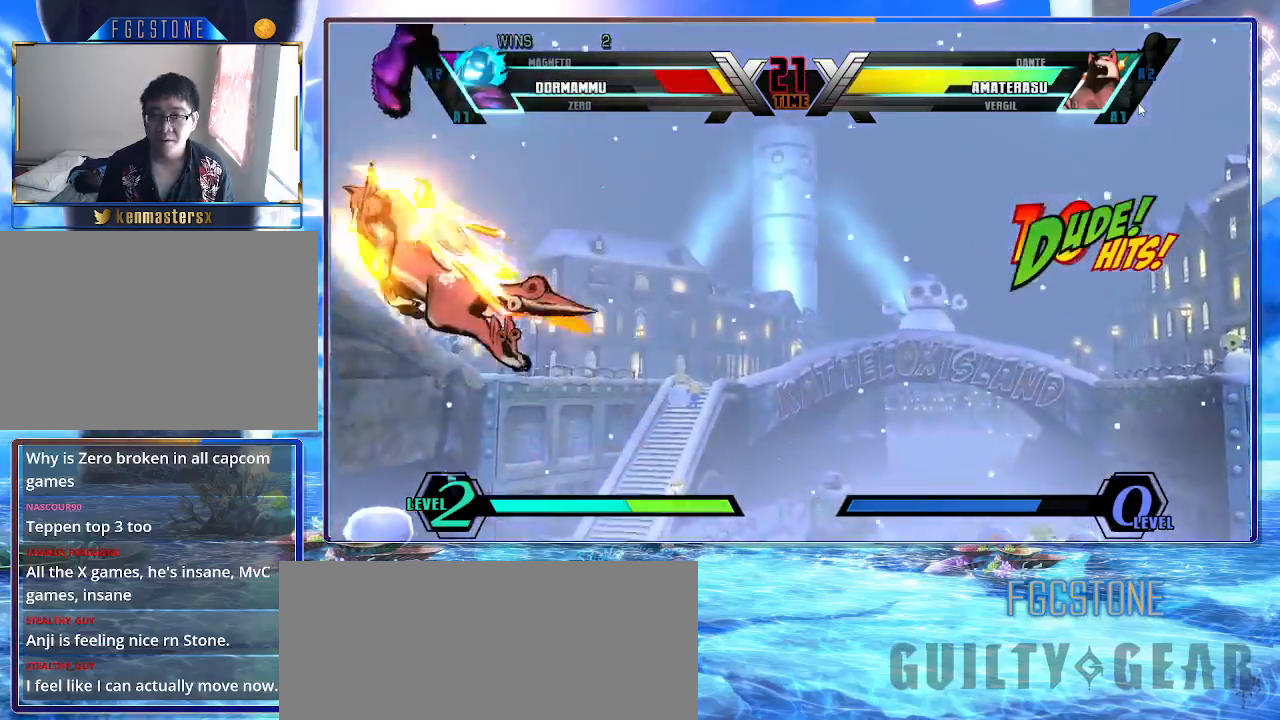
{"buttons": ["HS"], "left_stick": "left", "events": [[233, "HS", "down"], [267, "left_stick", "left"], [350, "HS", "up"], [417, "HS", "down"]]}
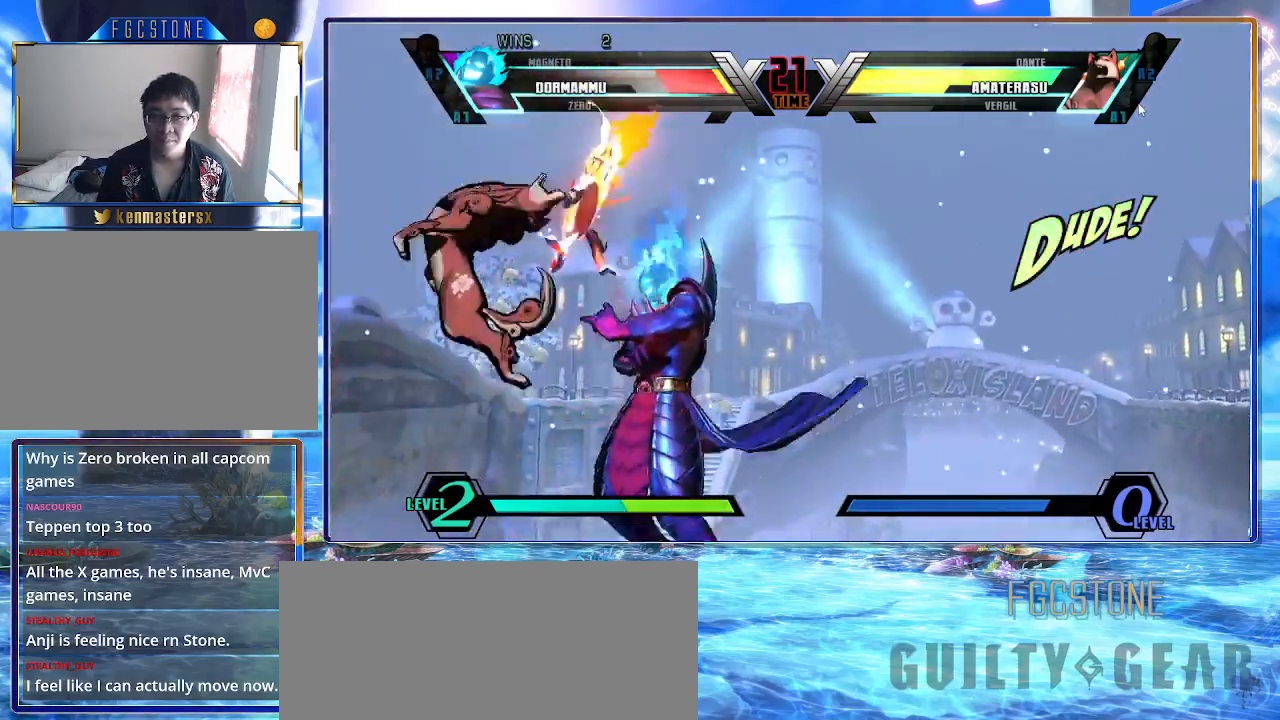
{"buttons": ["S"], "left_stick": "right", "events": [[67, "HS", "up"], [100, "HS", "down"], [233, "HS", "up"], [333, "left_stick", "right"], [483, "S", "down"]]}